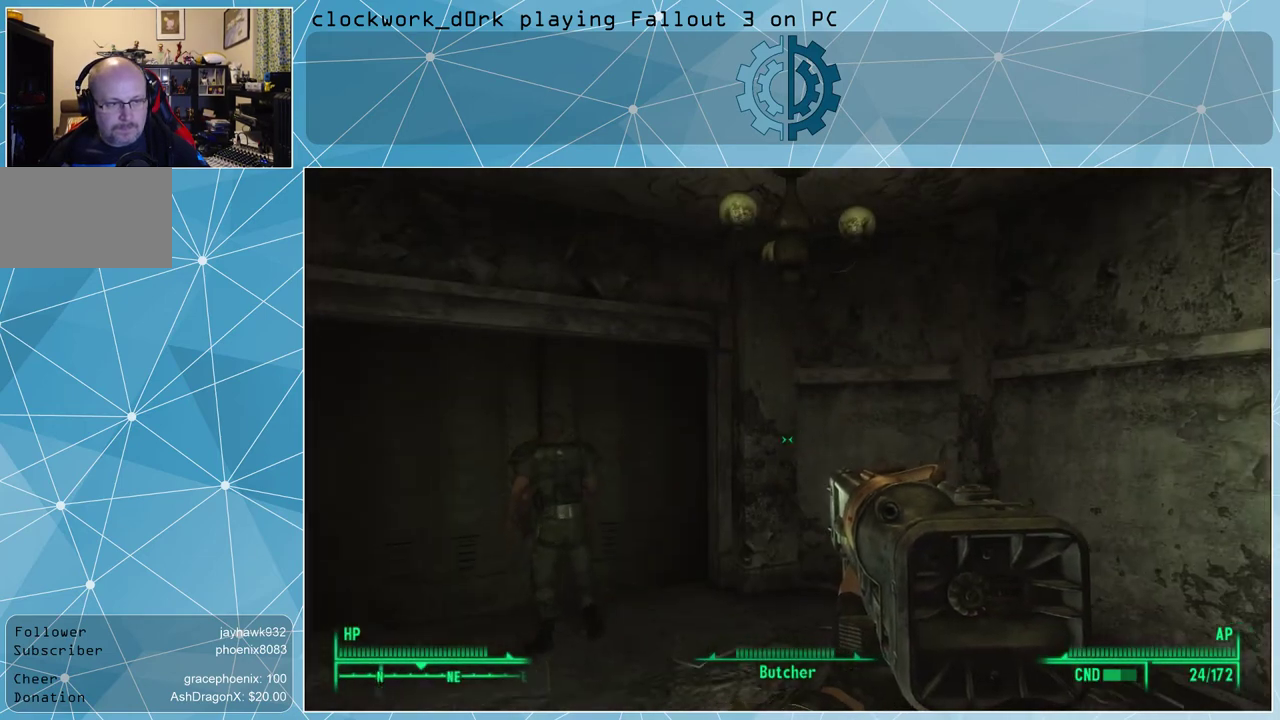
Gameplay with keyboard and mouse; each line is a JSON object with the keys and mouse buttons held at the frame after it. "events" lists presses ("down") and releases ("up") of "1", "2", "3", "4", "5", "a", "alt", "c", "ctrl", "d", "e", "f", "q", "r", "s", "shift", "space", "tab", "v", "w", "x", "z", "mouse_left", "mouse_middle", "mouse_right", "mouse_wheel_up" and "mouse_wheel_down" between this image and that frame as [ms after this image, input, new state], when the widget could be followed in between. "mouse_left", "mouse_middle", "mouse_right", "mouse_wheel_up", "mouse_wheel_down" = the "left", "middle", "right", "wheel_up", "wheel_down" buttons of the "mouse" list. No other keys are recorded. Not read: mouse_move.
{"keys": ["w"], "mouse": [], "events": [[333, "a", "down"], [367, "w", "down"], [467, "a", "up"]]}
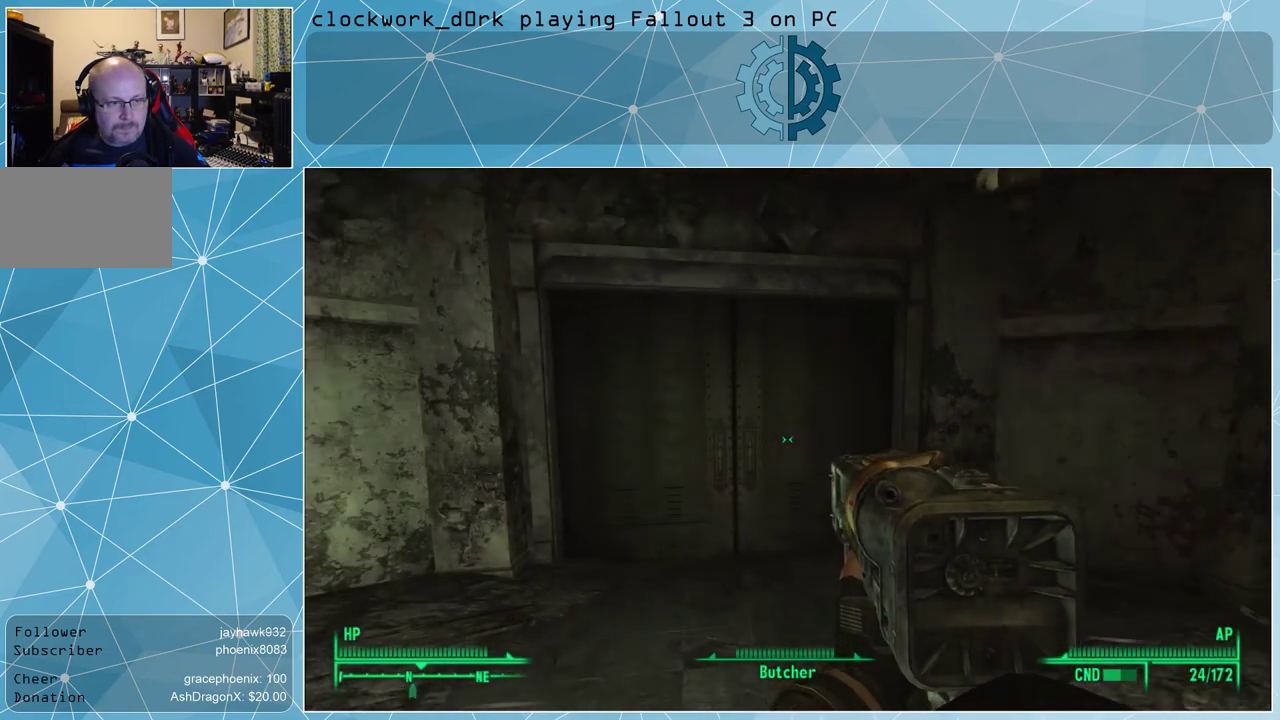
{"keys": ["w"], "mouse": [], "events": [[200, "a", "down"], [333, "a", "up"]]}
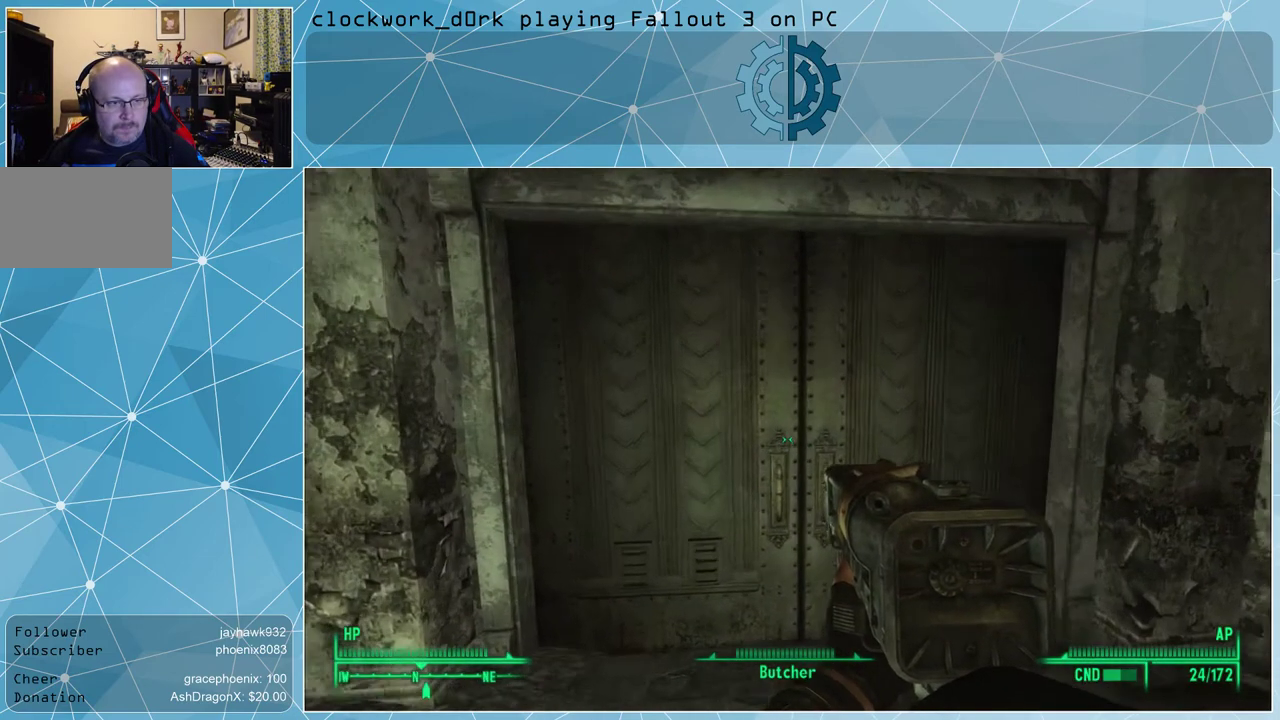
{"keys": [], "mouse": [], "events": [[133, "w", "up"]]}
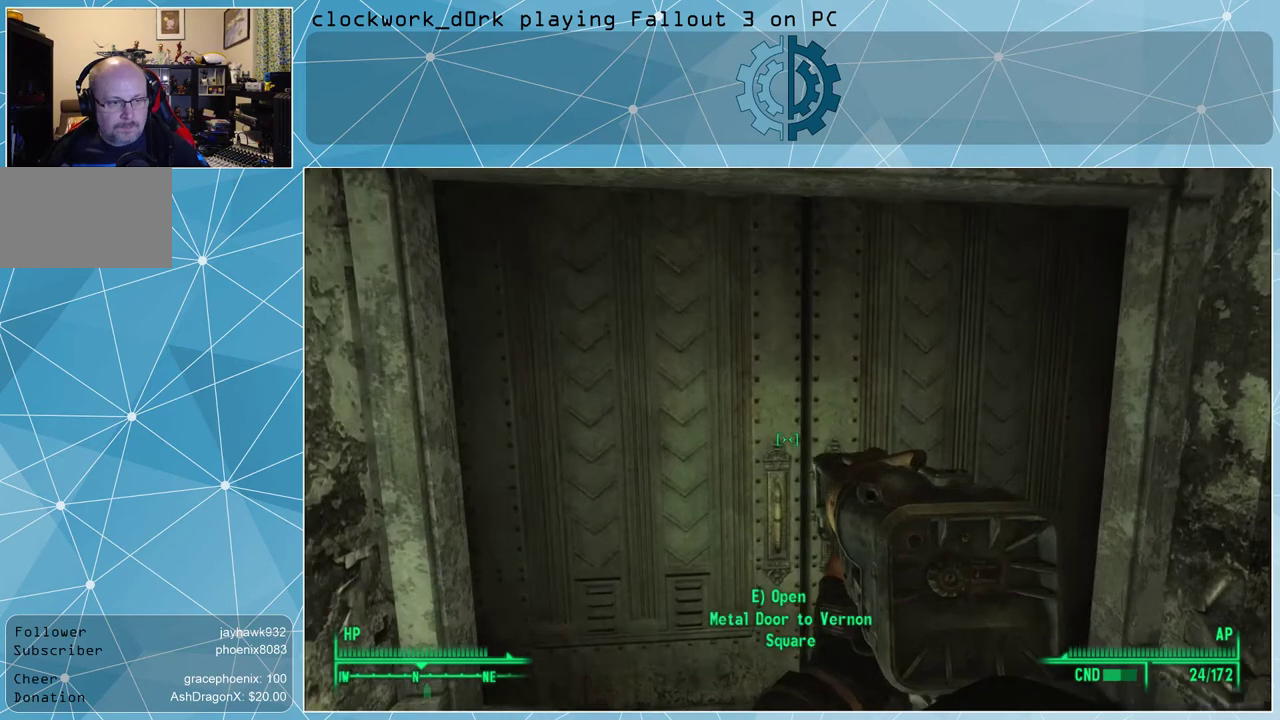
{"keys": ["e"], "mouse": [], "events": [[467, "e", "down"]]}
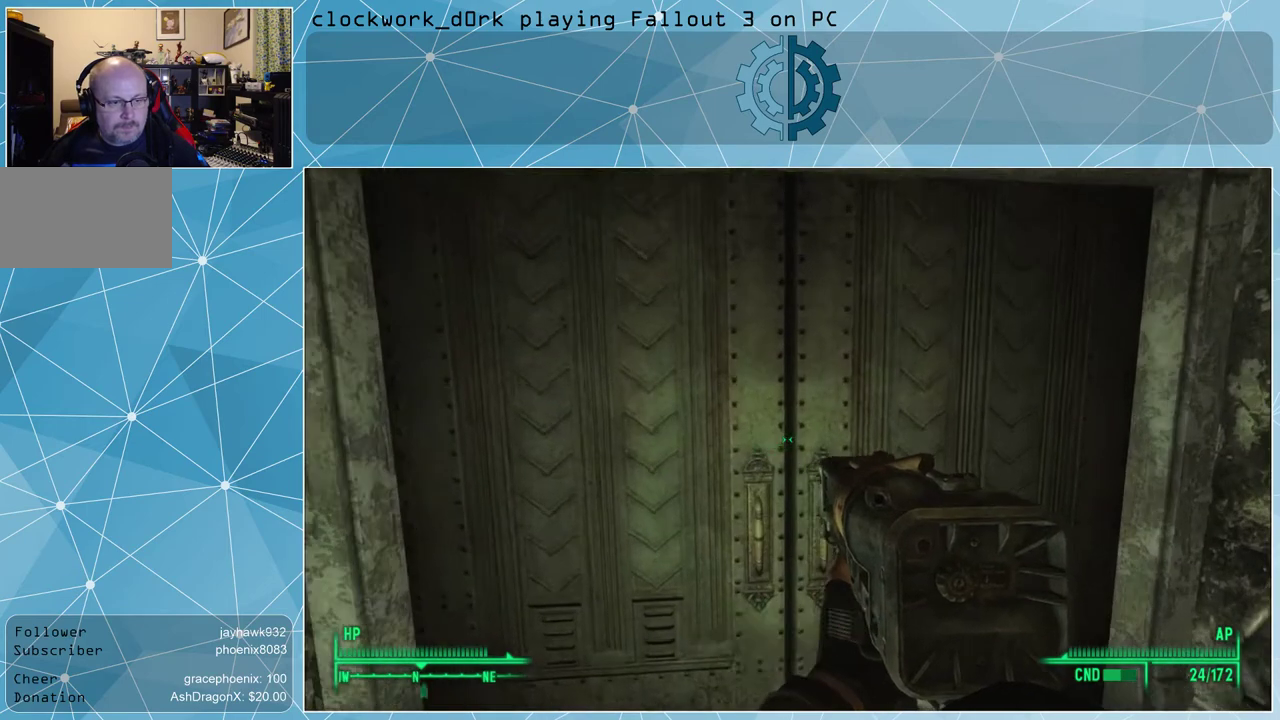
{"keys": [], "mouse": [], "events": [[67, "e", "up"]]}
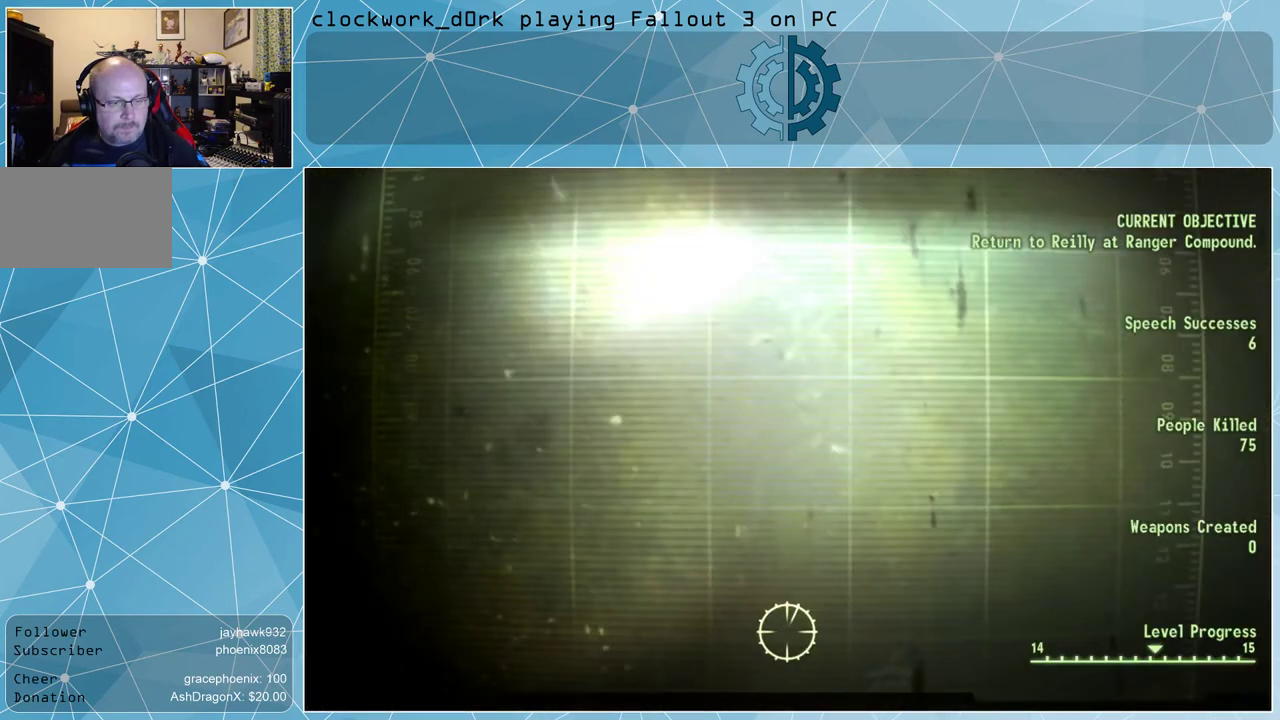
{"keys": [], "mouse": [], "events": []}
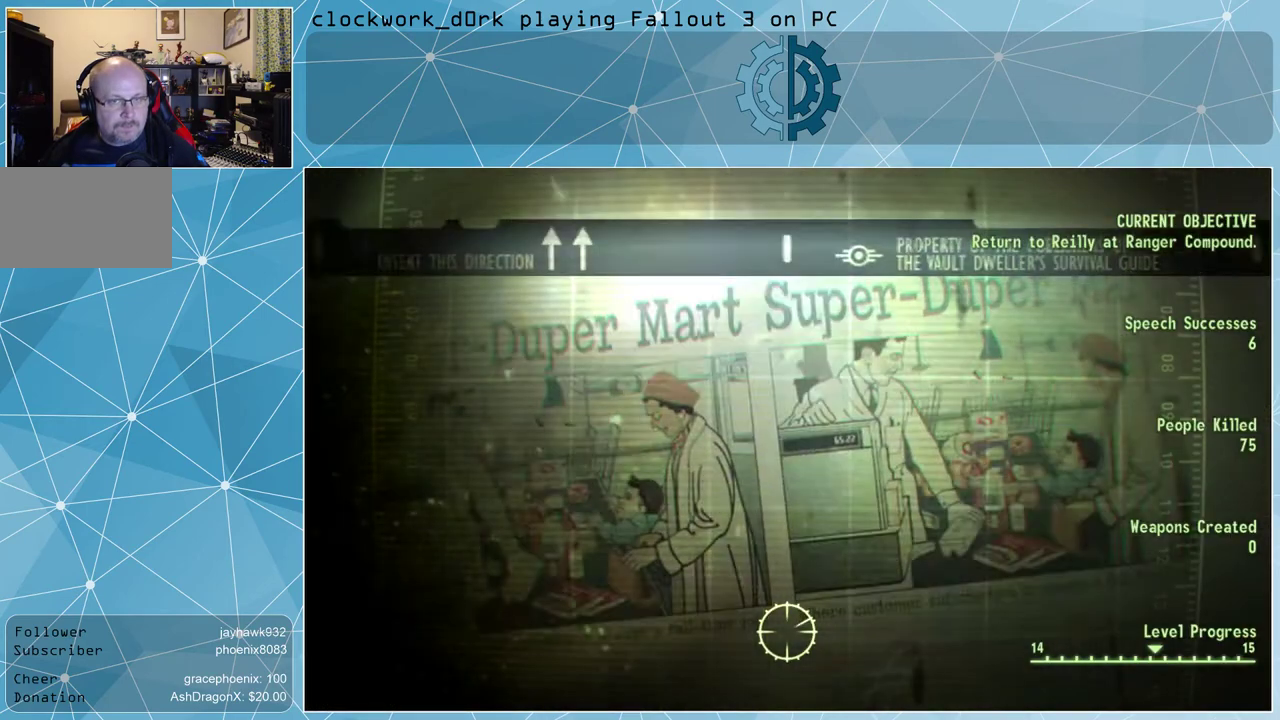
{"keys": [], "mouse": [], "events": []}
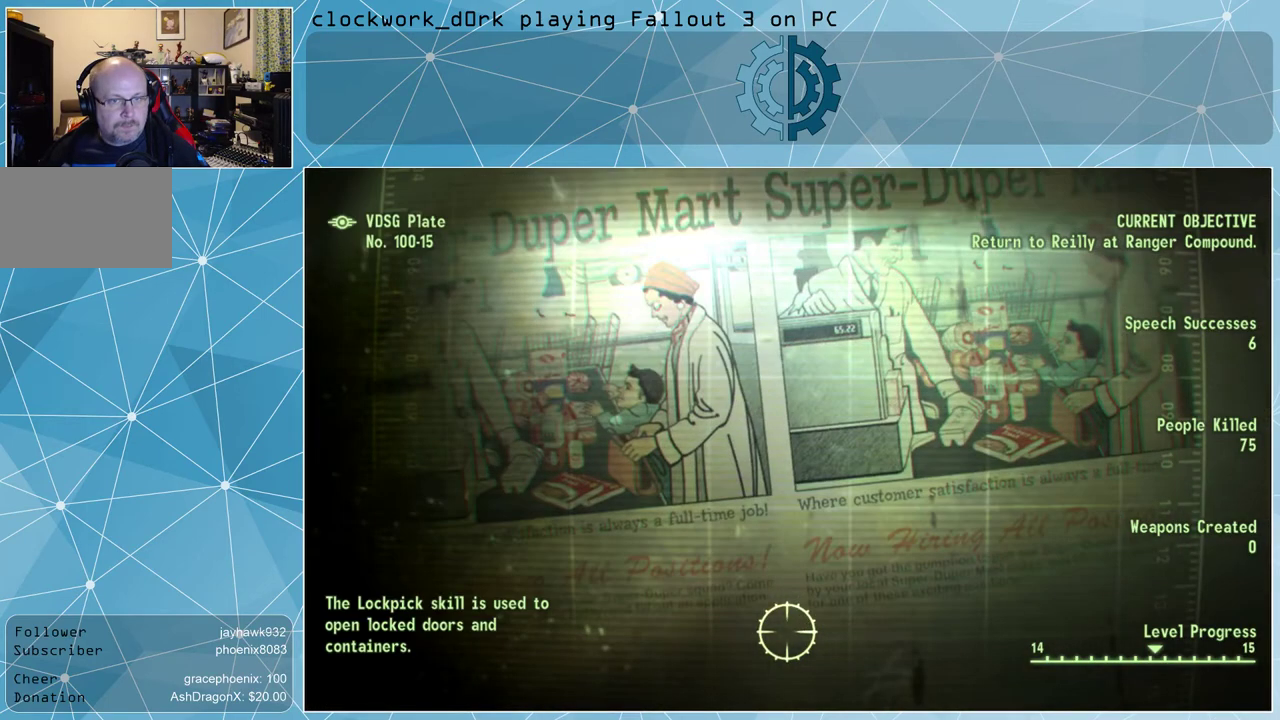
{"keys": [], "mouse": [], "events": []}
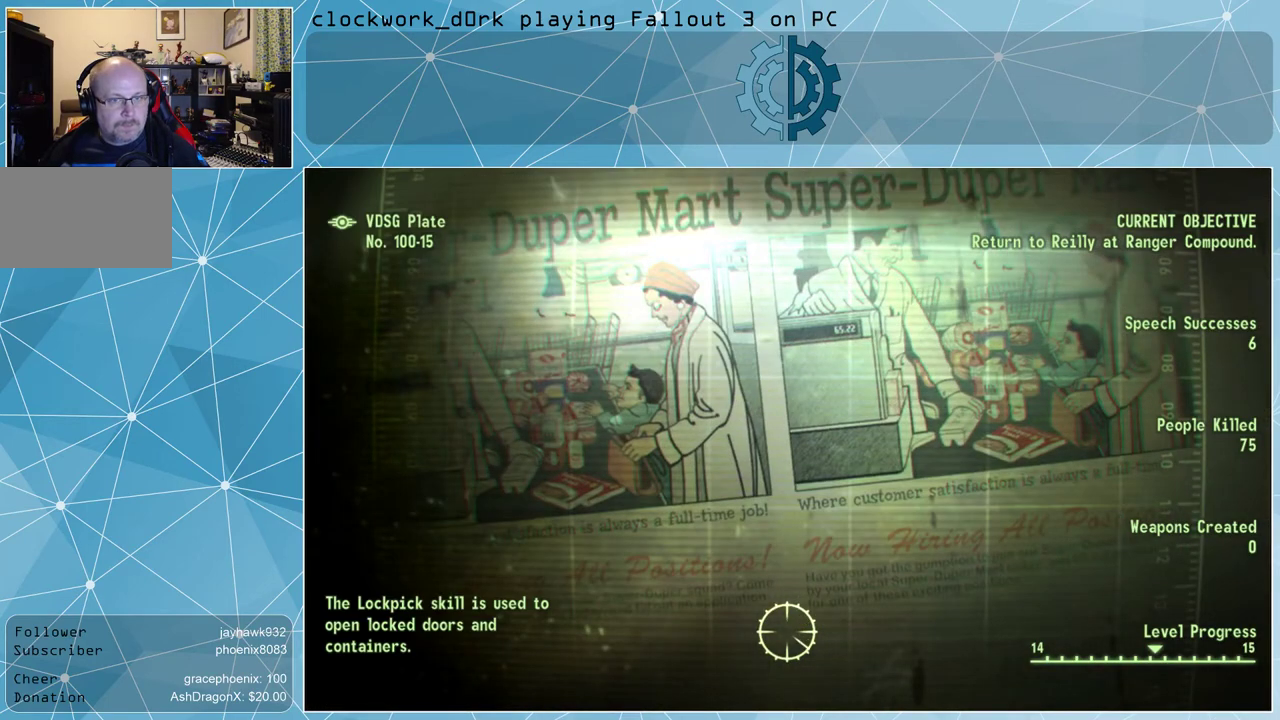
{"keys": [], "mouse": [], "events": []}
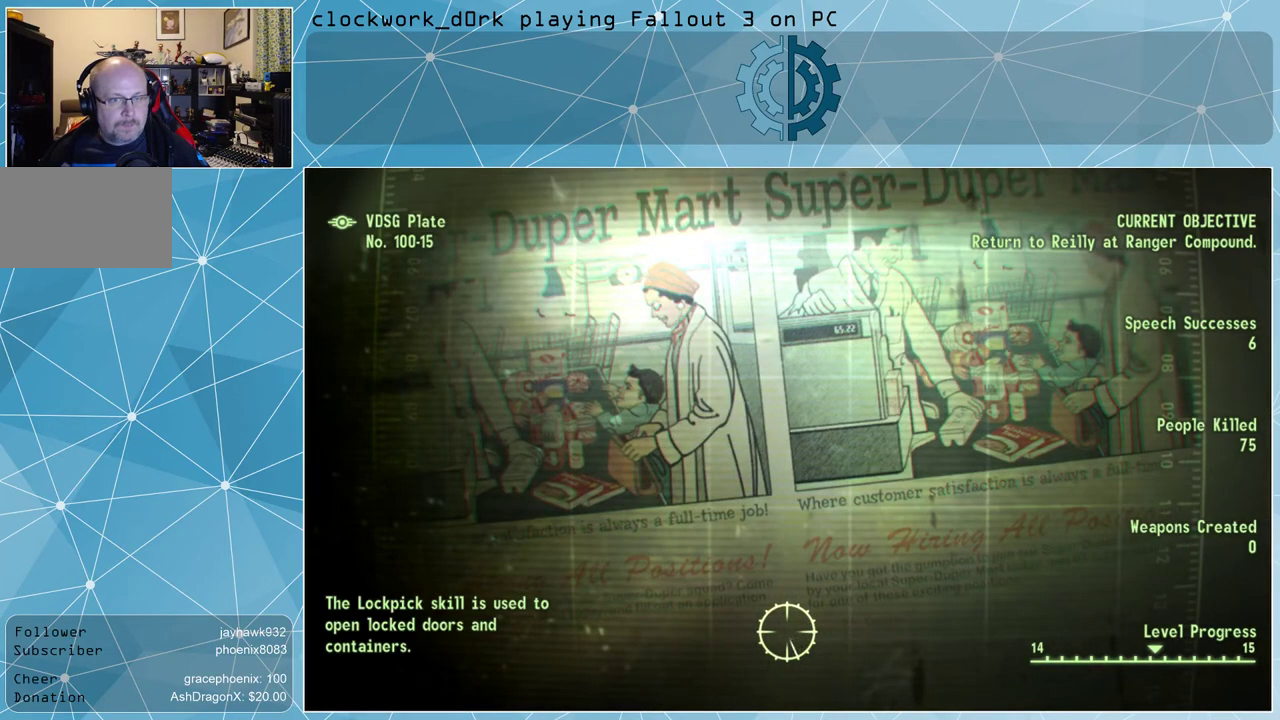
{"keys": [], "mouse": [], "events": []}
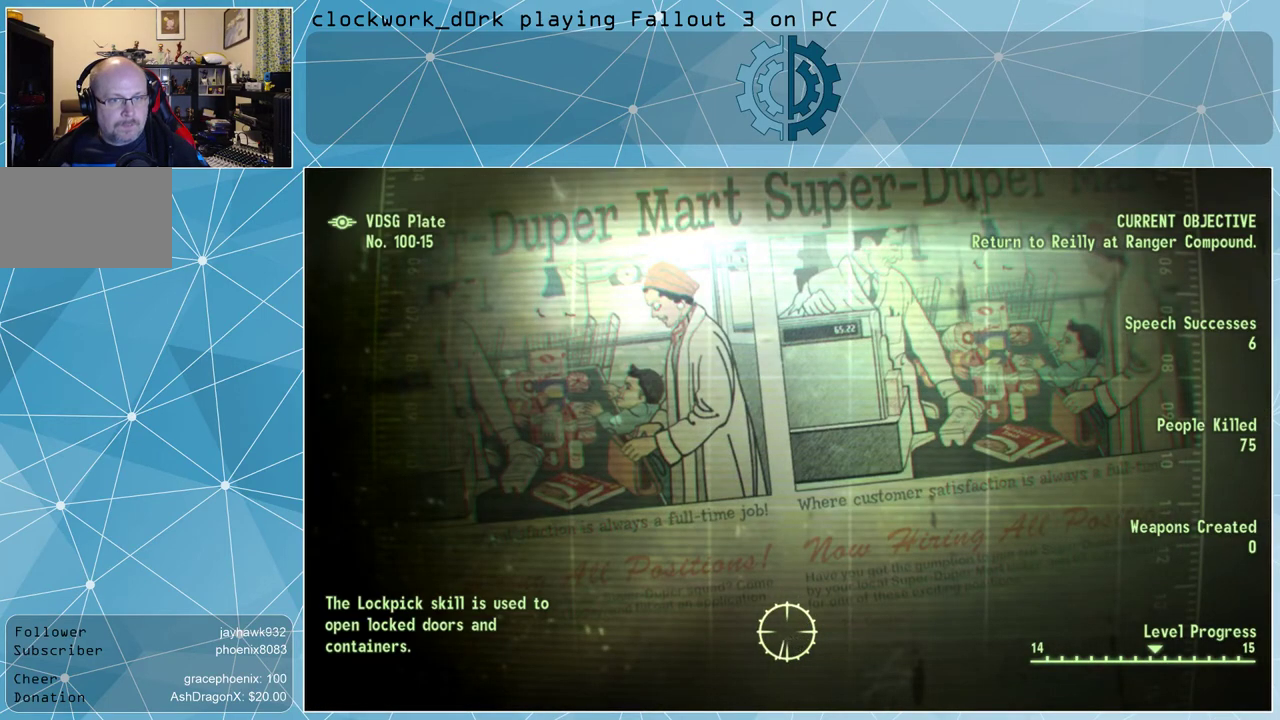
{"keys": [], "mouse": [], "events": []}
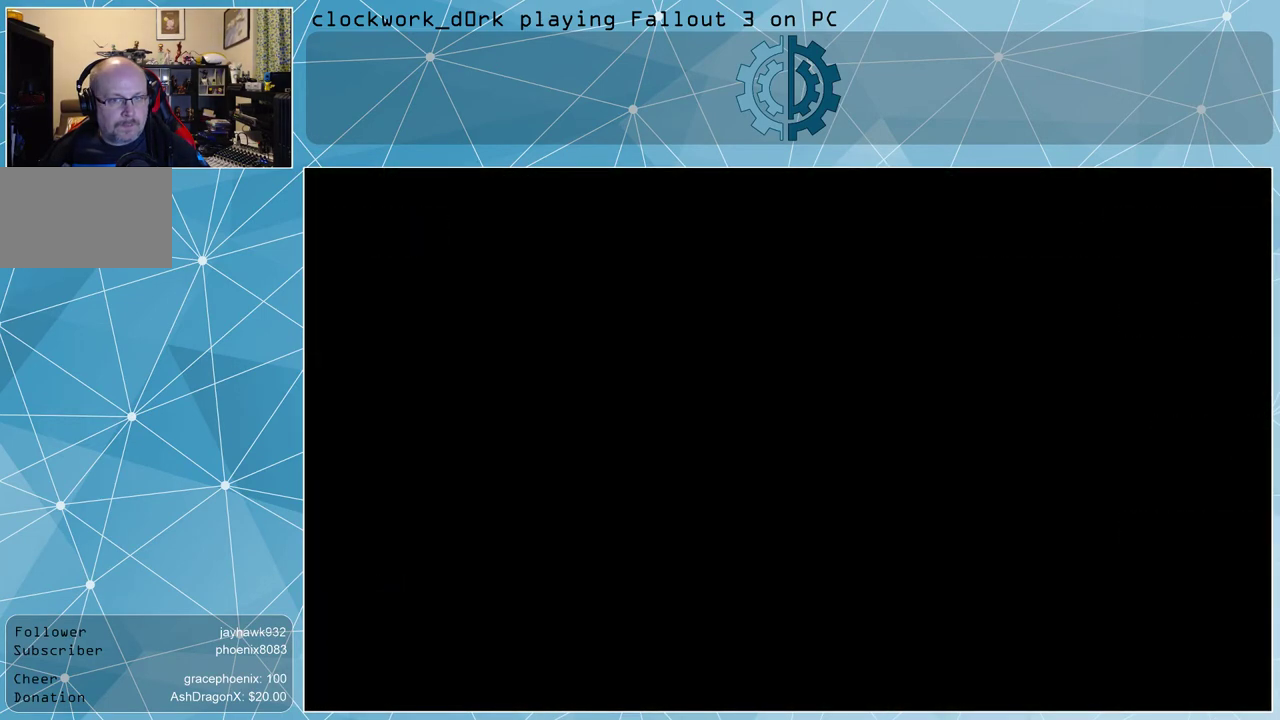
{"keys": [], "mouse": [], "events": []}
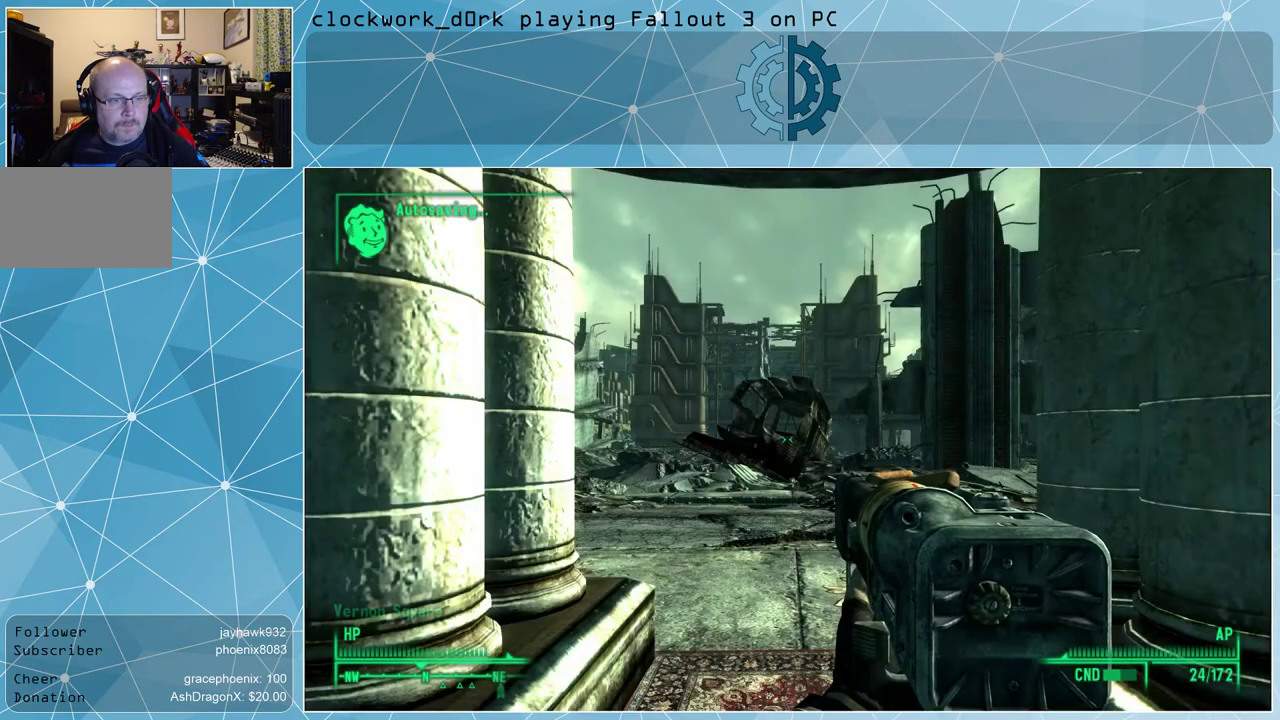
{"keys": [], "mouse": [], "events": [[367, "ctrl", "down"], [467, "ctrl", "up"]]}
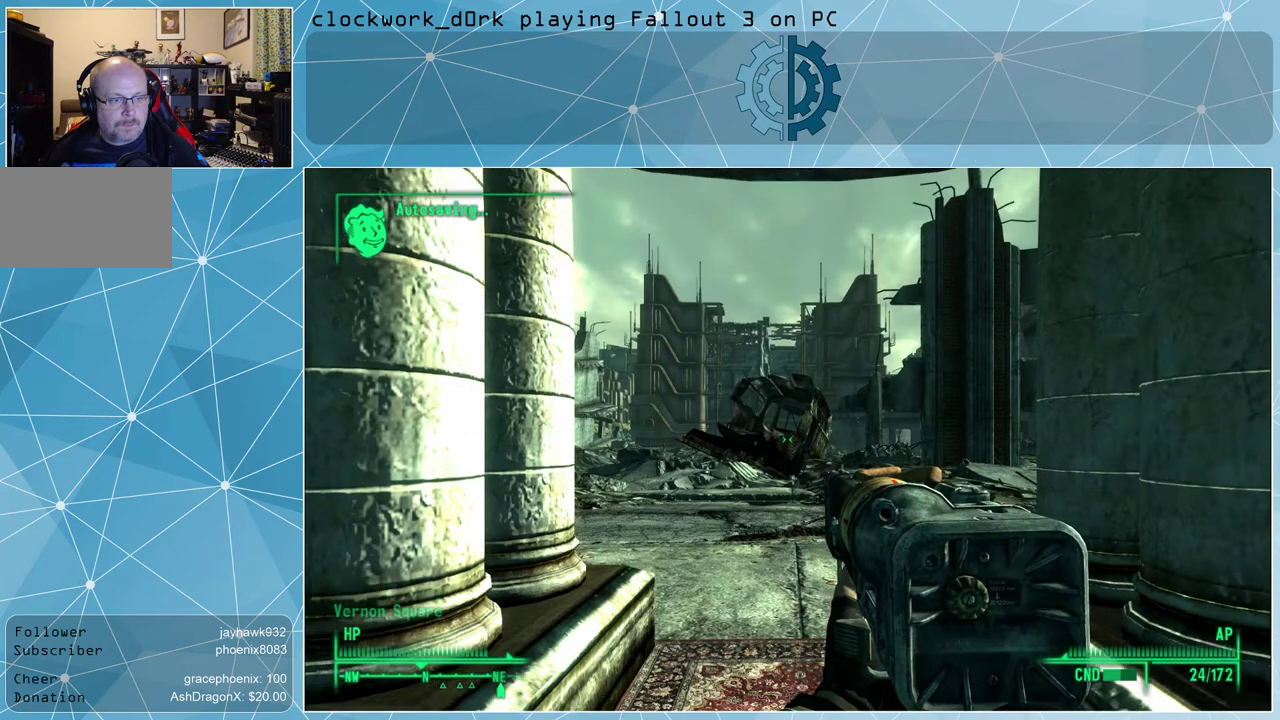
{"keys": [], "mouse": [], "events": []}
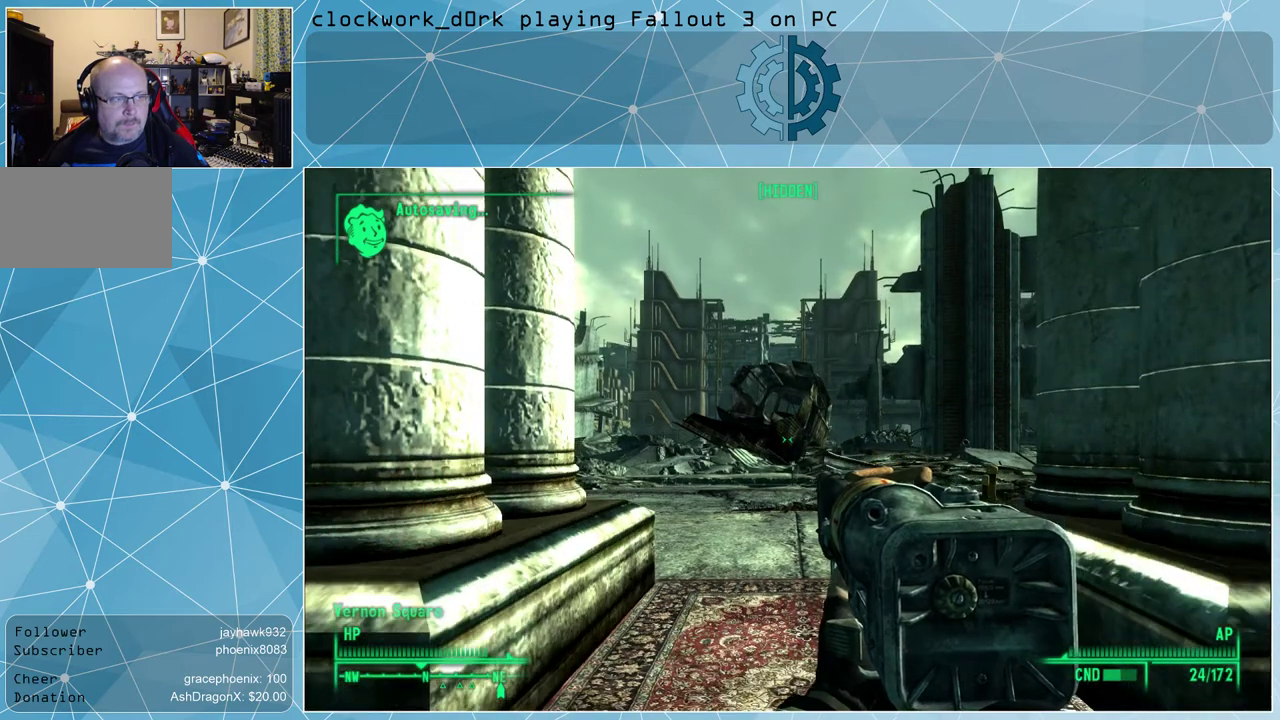
{"keys": [], "mouse": [], "events": []}
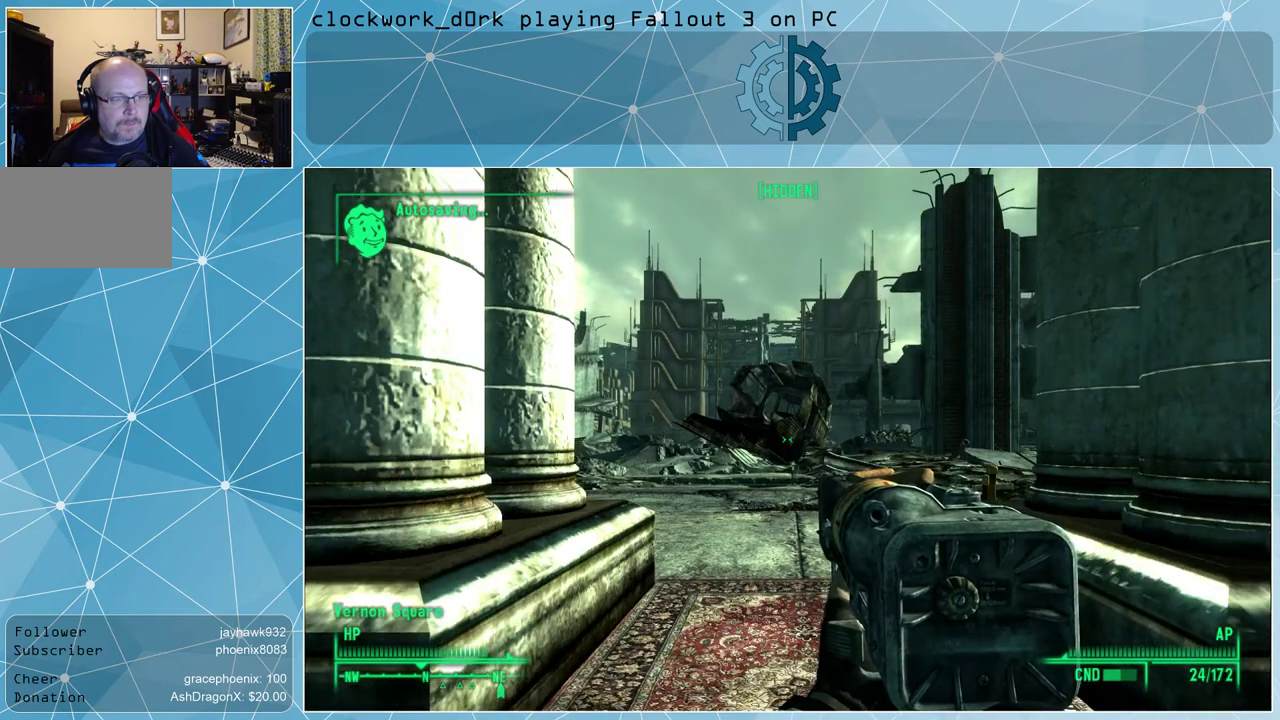
{"keys": [], "mouse": [], "events": [[133, "tab", "down"], [200, "tab", "up"]]}
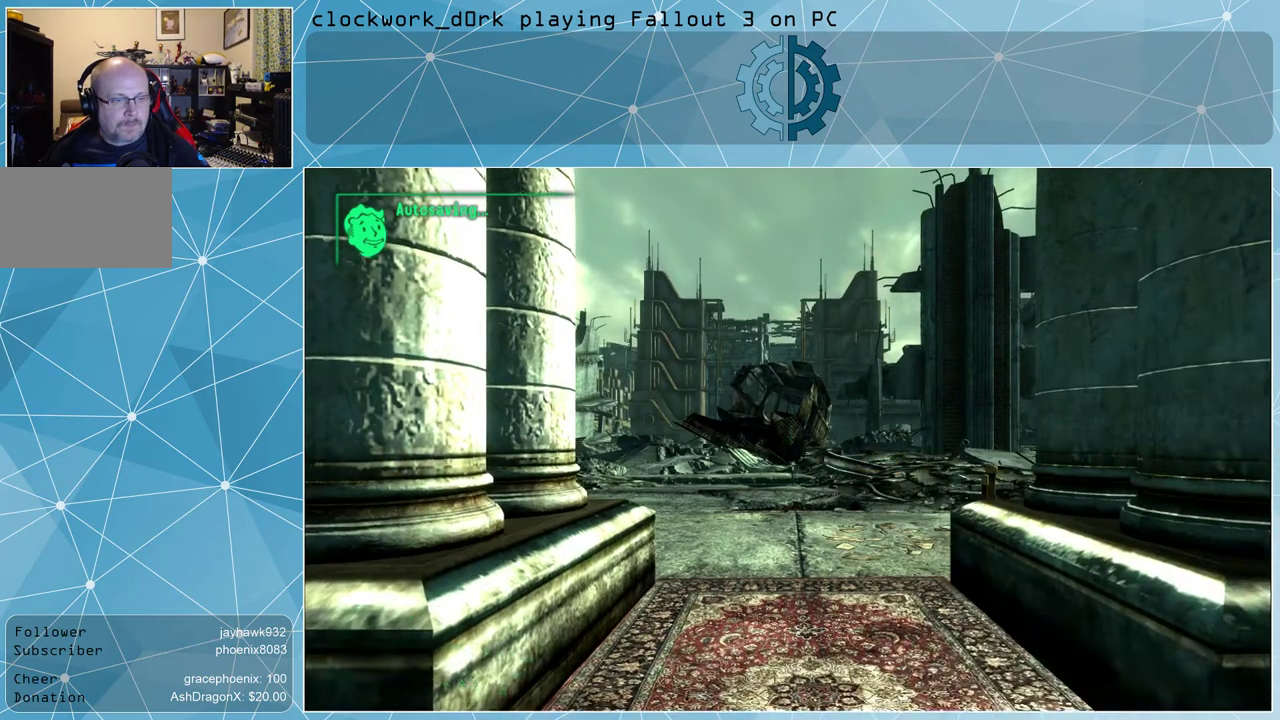
{"keys": [], "mouse": [], "events": []}
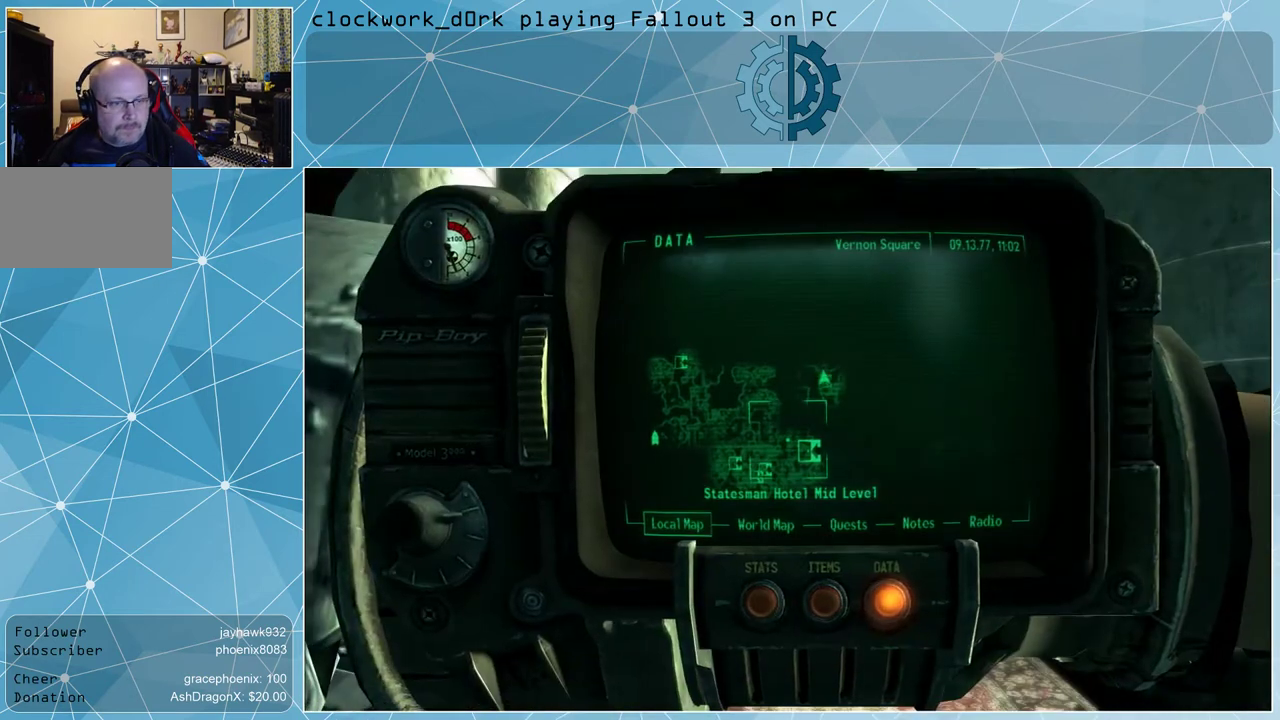
{"keys": [], "mouse": [], "events": []}
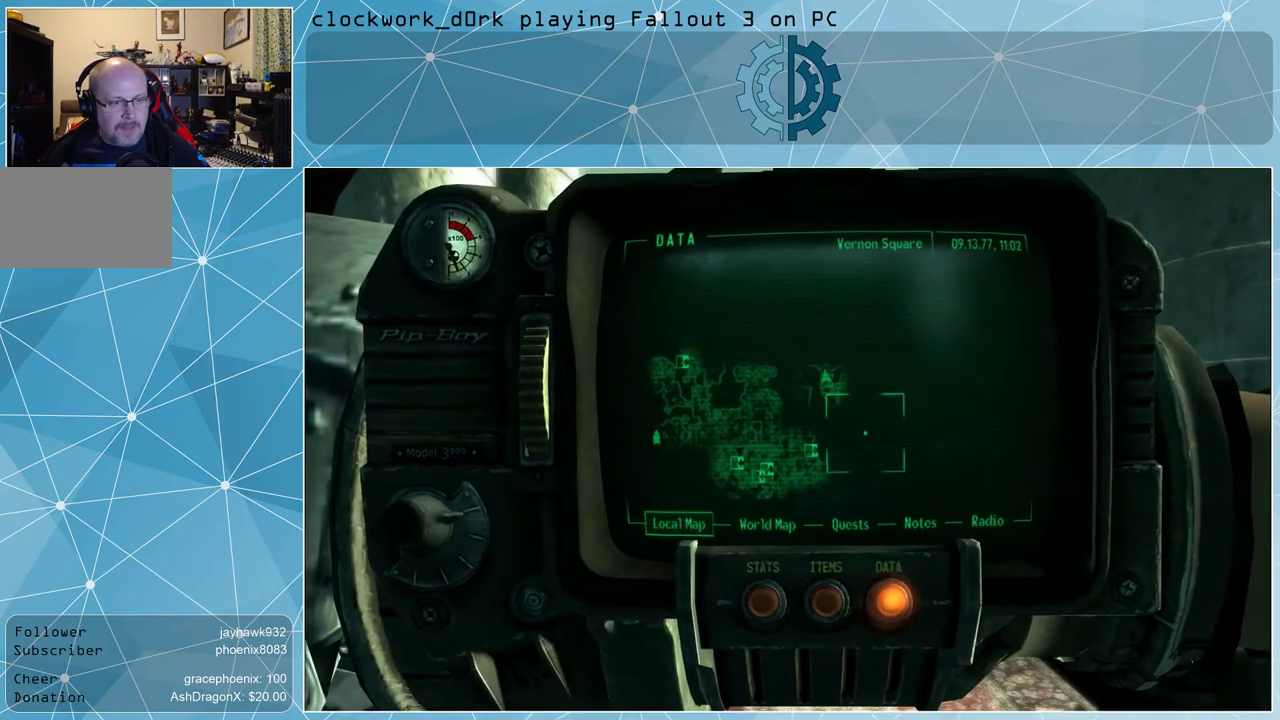
{"keys": [], "mouse": [], "events": []}
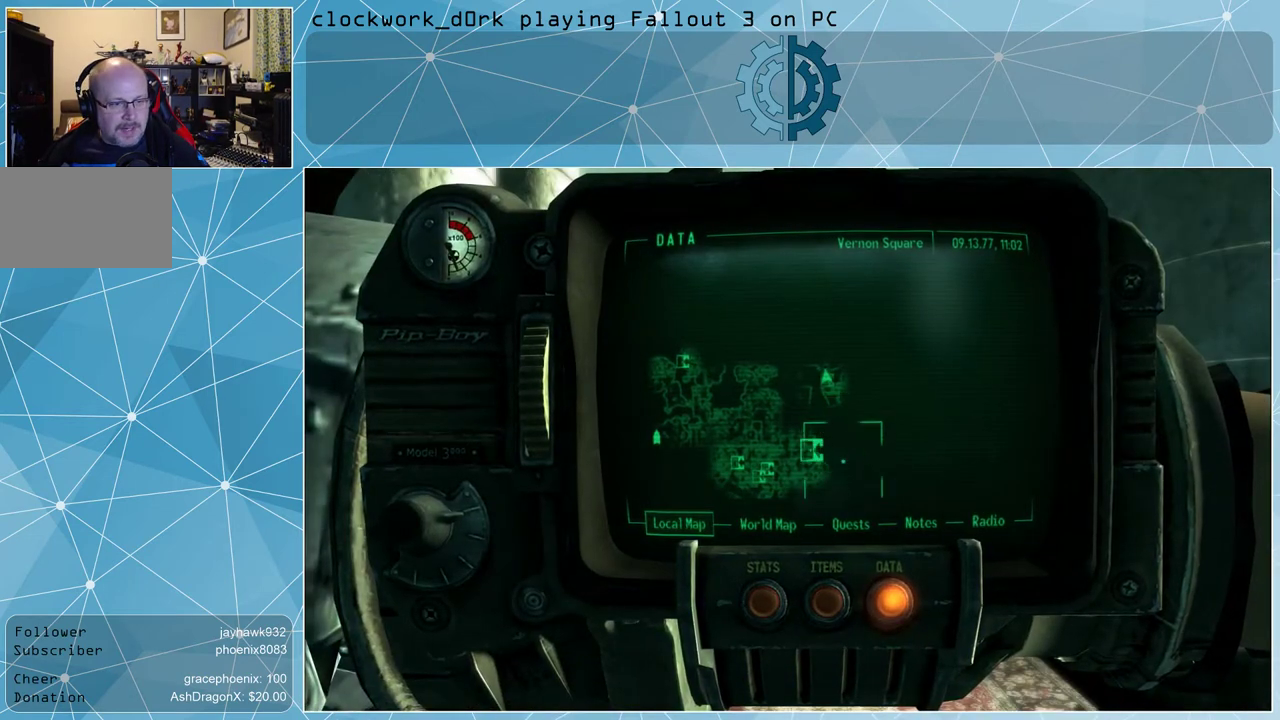
{"keys": [], "mouse": [], "events": []}
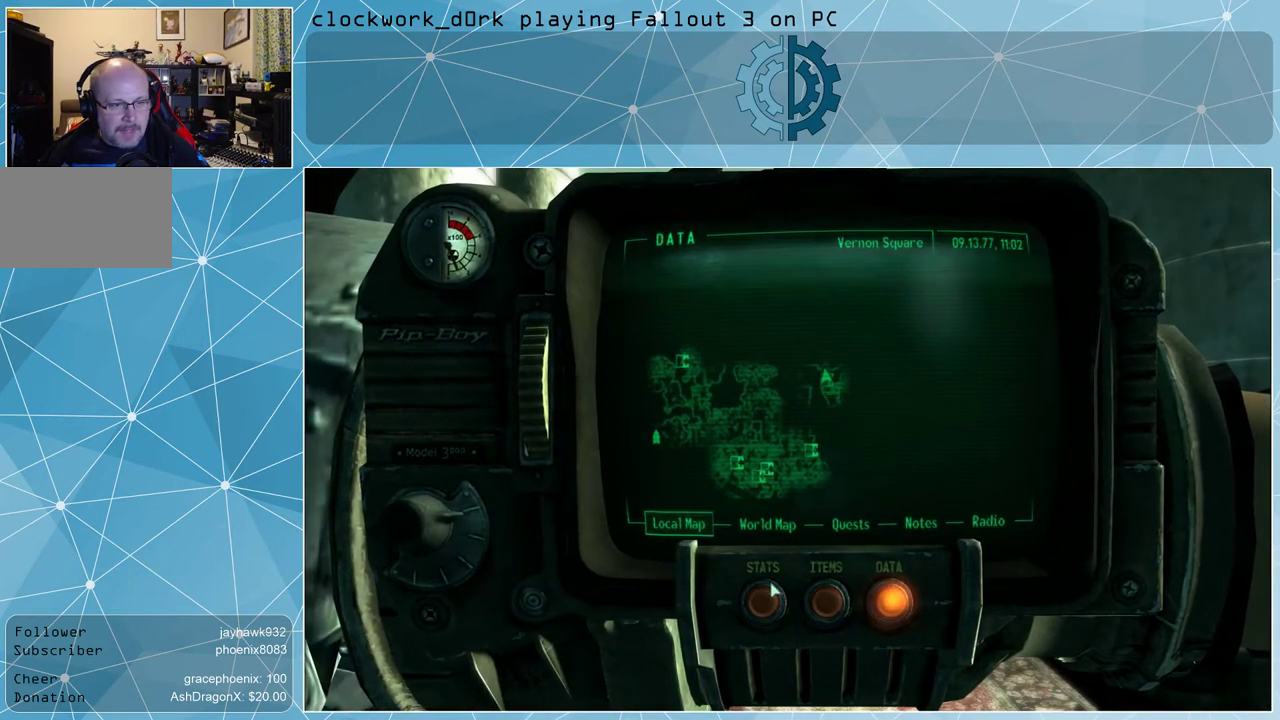
{"keys": [], "mouse": [], "events": []}
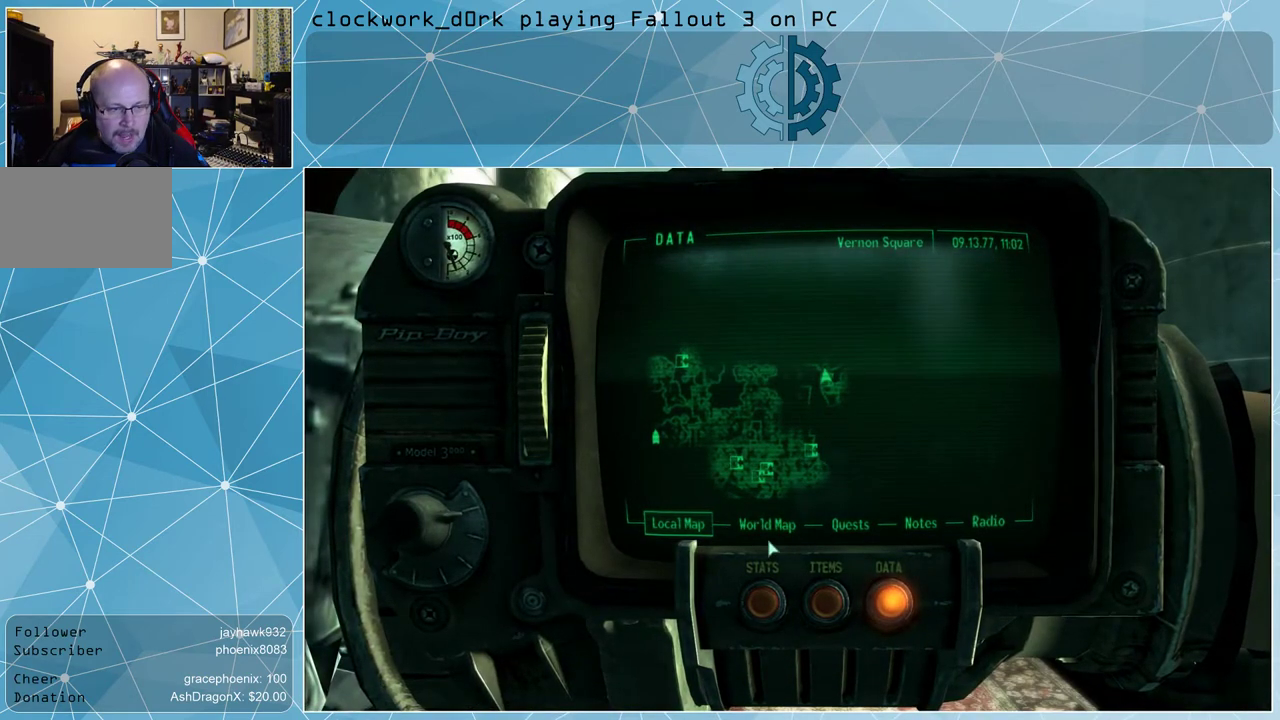
{"keys": [], "mouse": [], "events": []}
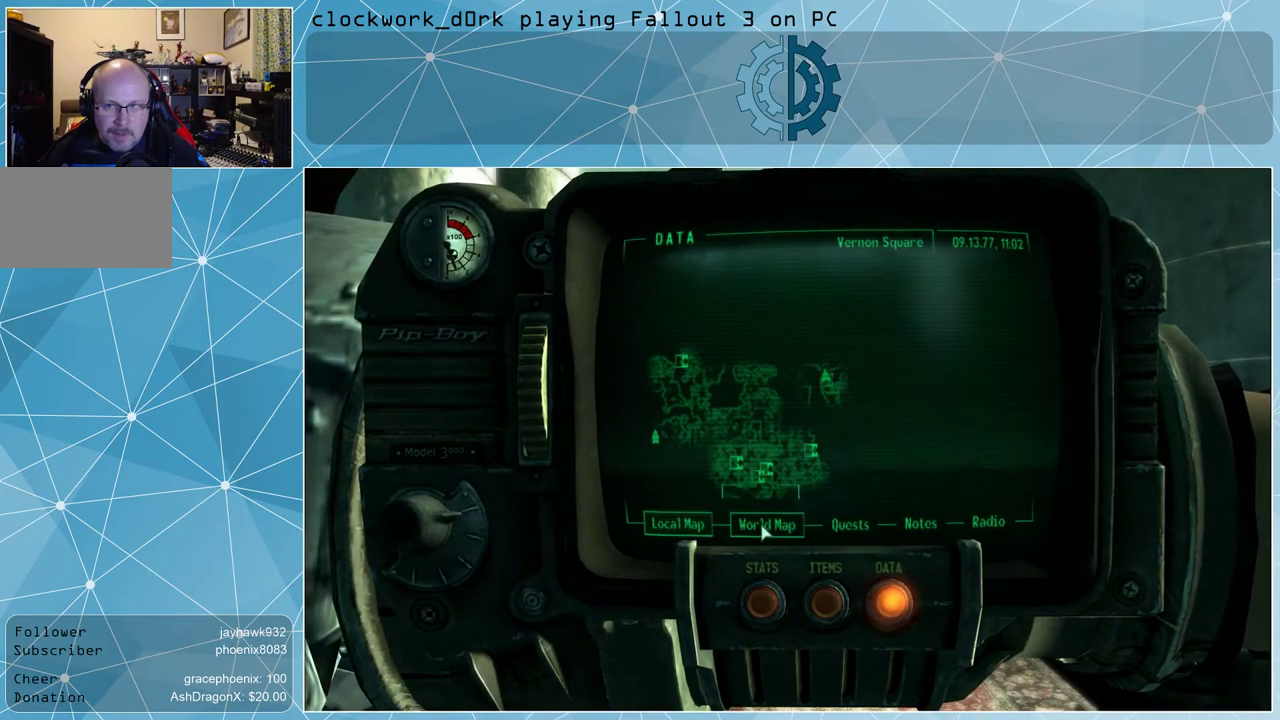
{"keys": [], "mouse": [], "events": [[100, "mouse_left", "down"], [200, "mouse_left", "up"]]}
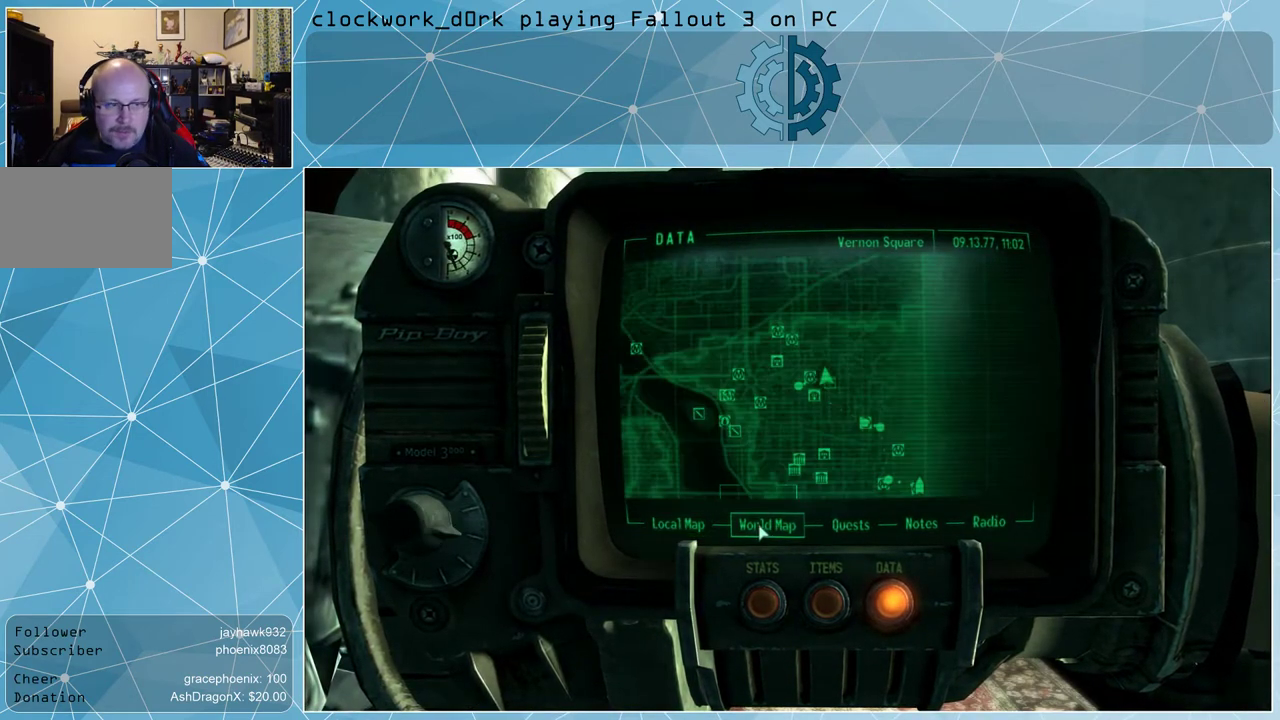
{"keys": [], "mouse": [], "events": []}
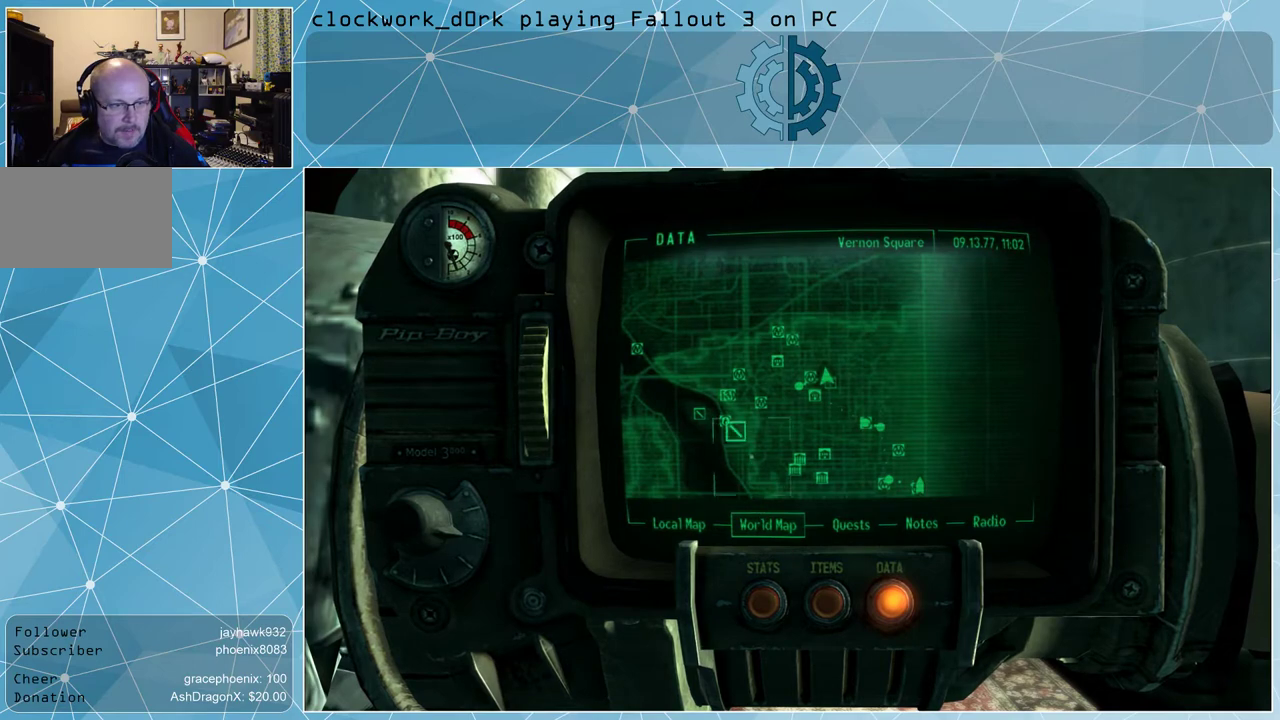
{"keys": [], "mouse": [], "events": []}
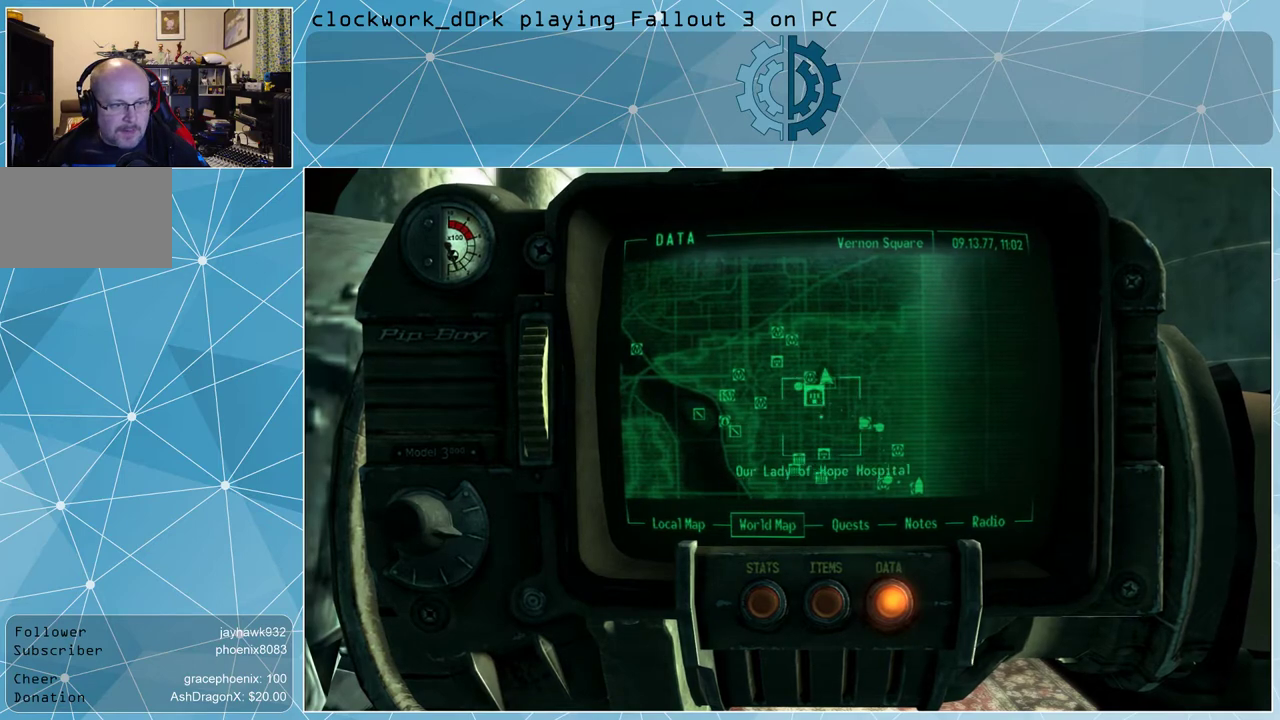
{"keys": [], "mouse": [], "events": []}
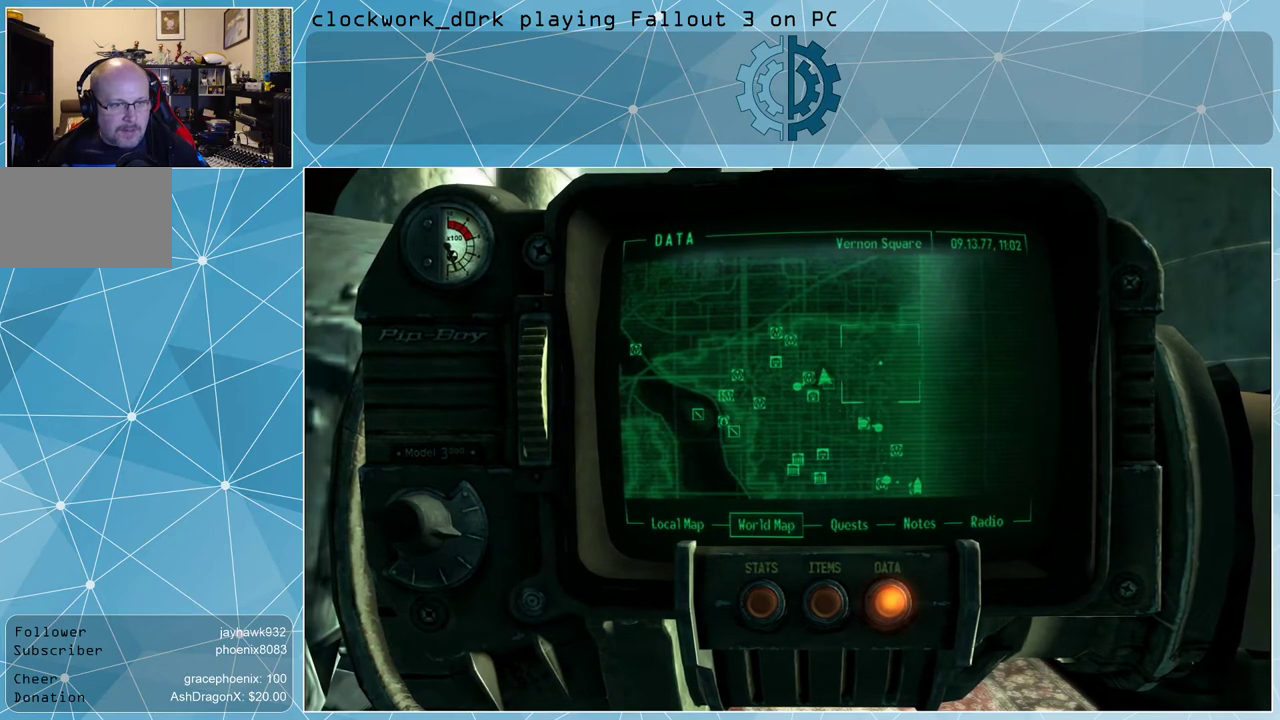
{"keys": [], "mouse": ["left"], "events": [[67, "mouse_left", "down"]]}